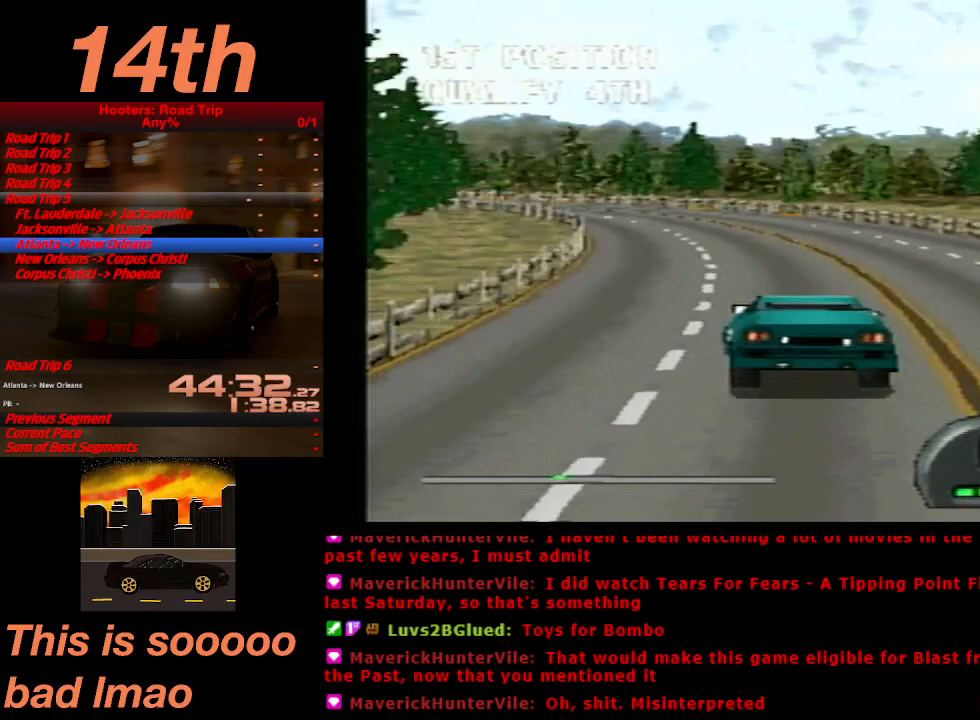
Gameplay with a controller (PlayStation layout); each line is a JSON object with the inputs held at the frame after it (dt_ms = milliseconds from this image to that frame). "button_events" lists button changes between this image and that frame as [ms after this image, input, new state], when the widget could be followed in between (sticks are given only as held states). Not read: L3 R1 R3.
{"dt_ms": 500, "buttons": ["CROSS"], "left_stick": "center", "right_stick": "center", "button_events": [[100, "DPAD_LEFT", "up"], [400, "DPAD_LEFT", "down"], [500, "DPAD_LEFT", "up"]]}
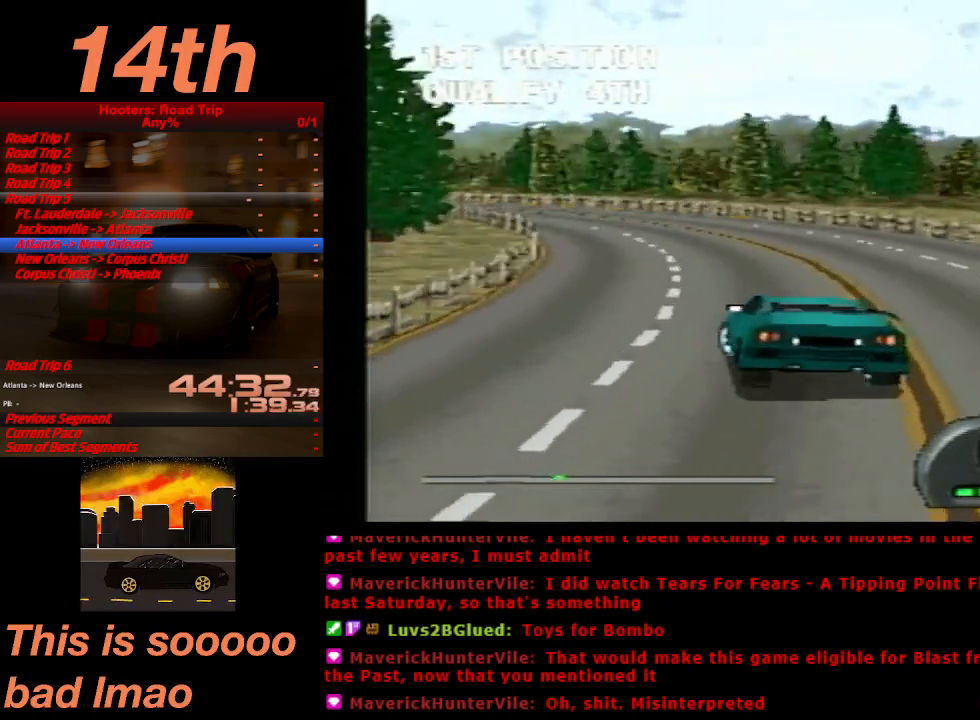
{"dt_ms": 500, "buttons": ["CROSS", "DPAD_LEFT"], "left_stick": "center", "right_stick": "center", "button_events": [[267, "DPAD_LEFT", "down"], [367, "DPAD_LEFT", "up"], [500, "DPAD_LEFT", "down"]]}
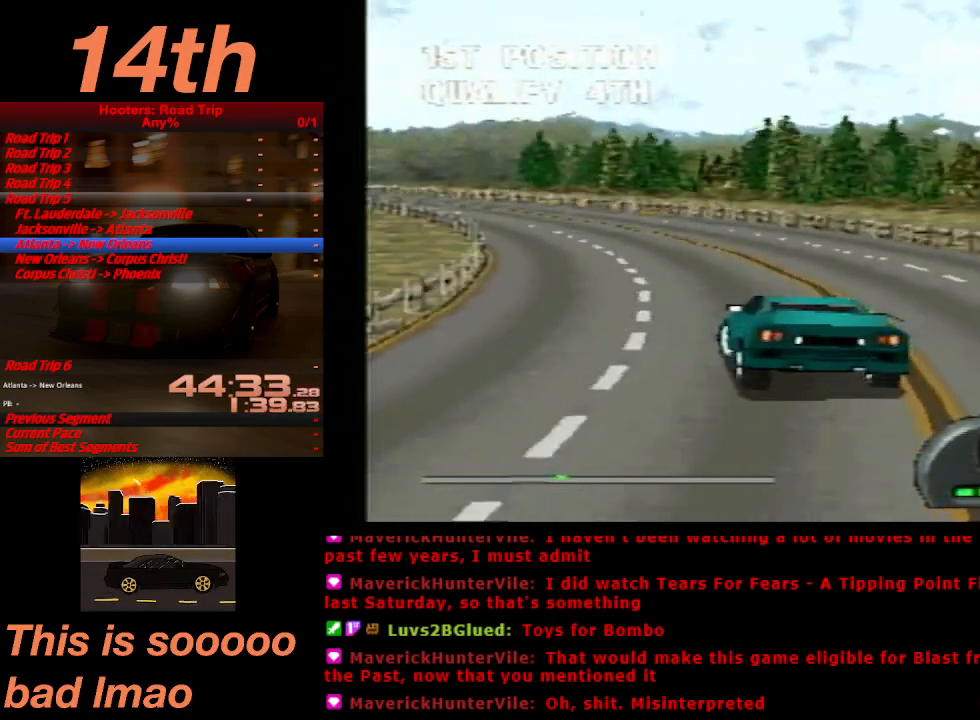
{"dt_ms": 500, "buttons": ["CROSS"], "left_stick": "center", "right_stick": "center", "button_events": [[67, "DPAD_LEFT", "up"], [300, "DPAD_LEFT", "down"], [400, "DPAD_LEFT", "up"]]}
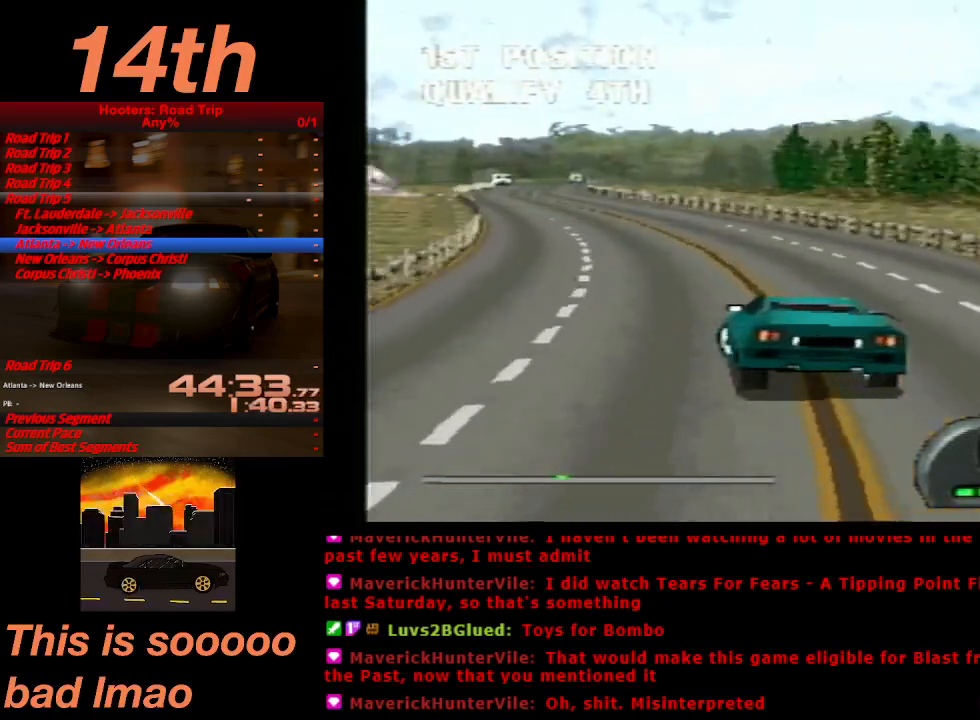
{"dt_ms": 500, "buttons": ["CROSS"], "left_stick": "center", "right_stick": "center", "button_events": [[300, "DPAD_RIGHT", "down"], [367, "DPAD_RIGHT", "up"]]}
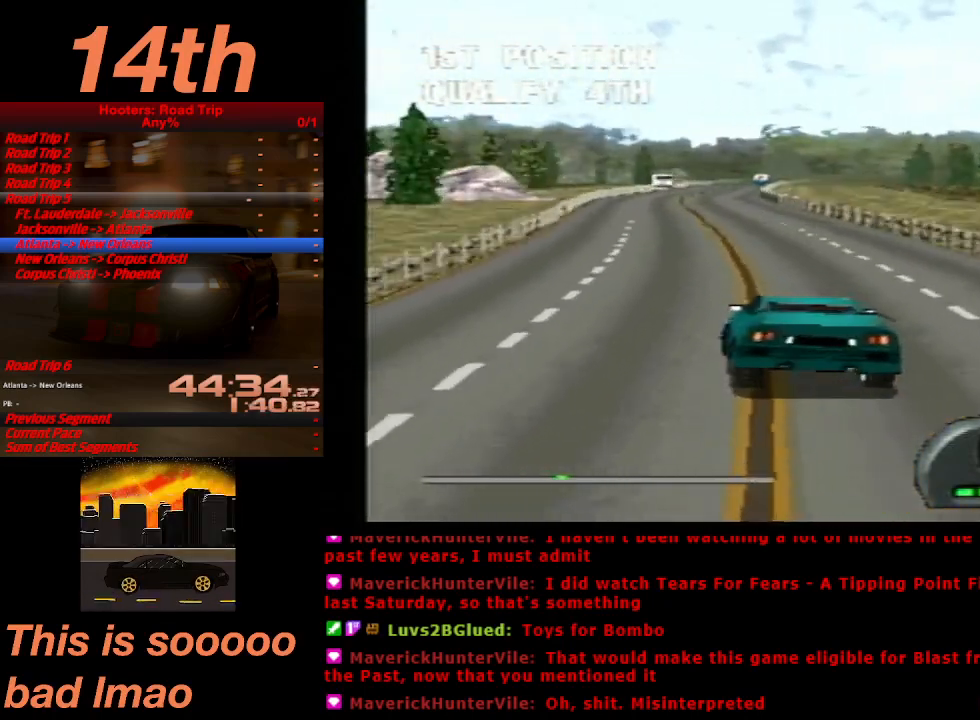
{"dt_ms": 500, "buttons": ["CROSS"], "left_stick": "center", "right_stick": "center", "button_events": []}
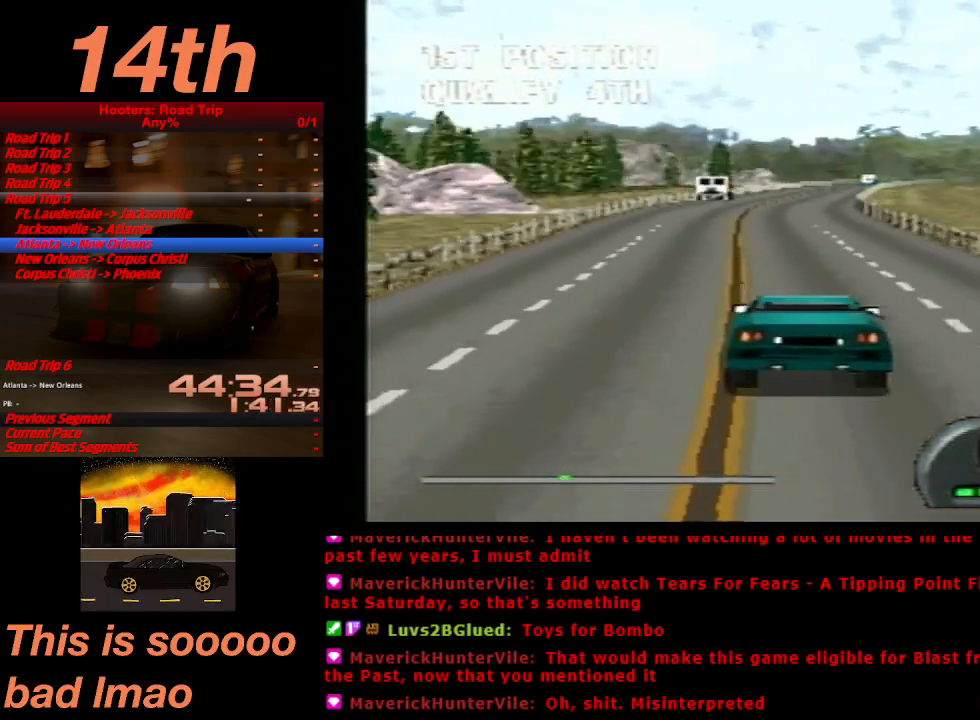
{"dt_ms": 500, "buttons": ["CROSS", "DPAD_RIGHT"], "left_stick": "center", "right_stick": "center", "button_events": [[400, "DPAD_RIGHT", "down"]]}
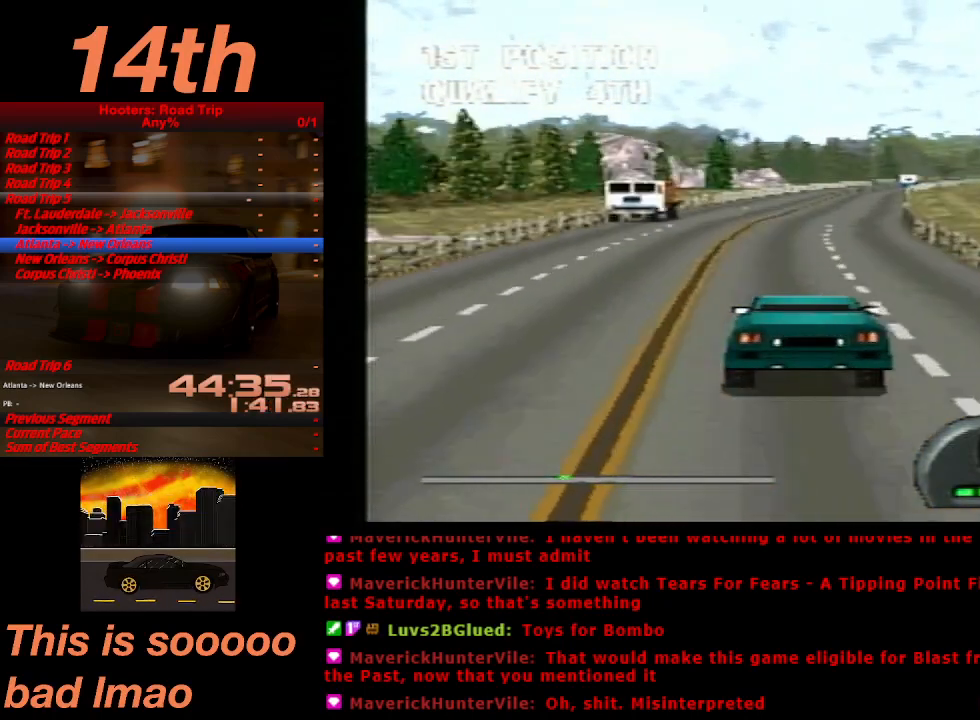
{"dt_ms": 500, "buttons": ["CROSS"], "left_stick": "center", "right_stick": "center", "button_events": [[33, "DPAD_RIGHT", "up"]]}
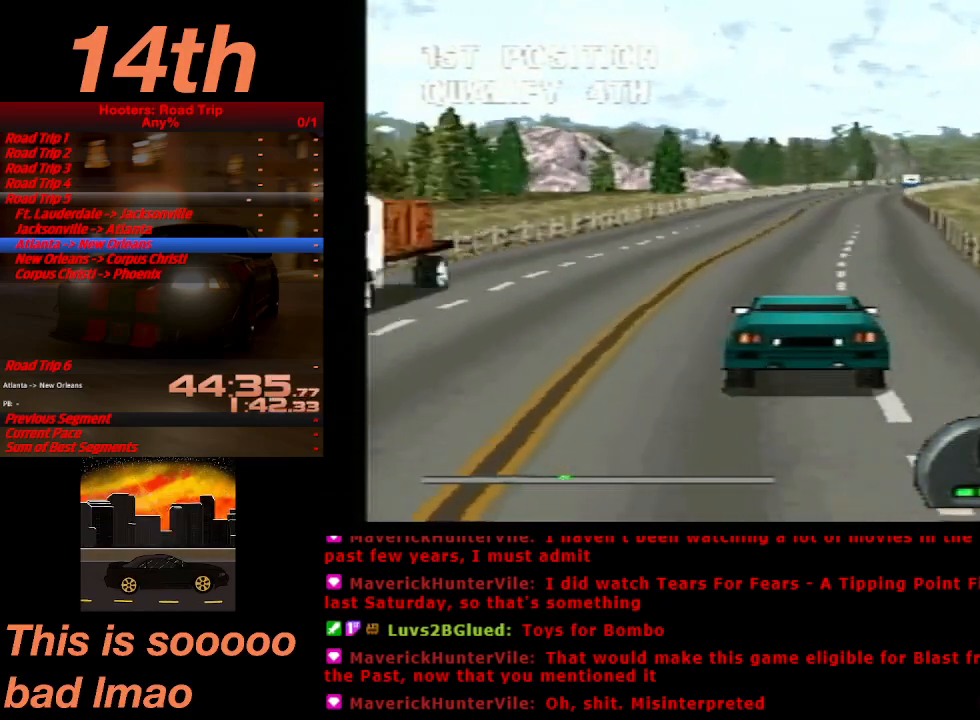
{"dt_ms": 500, "buttons": ["CROSS"], "left_stick": "center", "right_stick": "center", "button_events": [[133, "DPAD_RIGHT", "down"], [200, "DPAD_RIGHT", "up"]]}
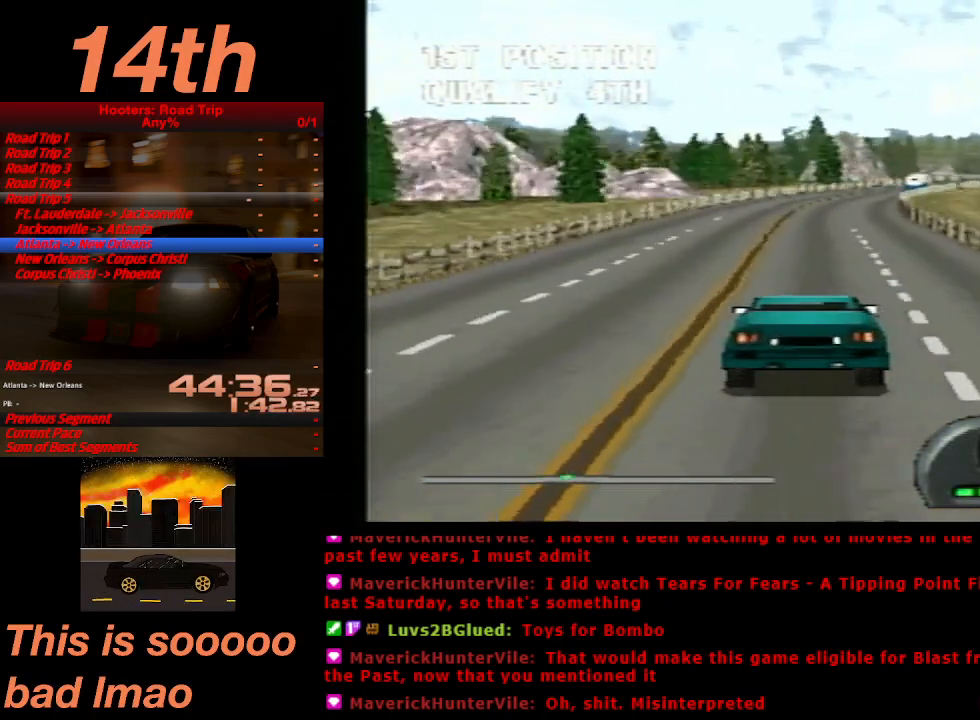
{"dt_ms": 500, "buttons": ["CROSS", "DPAD_RIGHT"], "left_stick": "center", "right_stick": "center", "button_events": [[500, "DPAD_RIGHT", "down"]]}
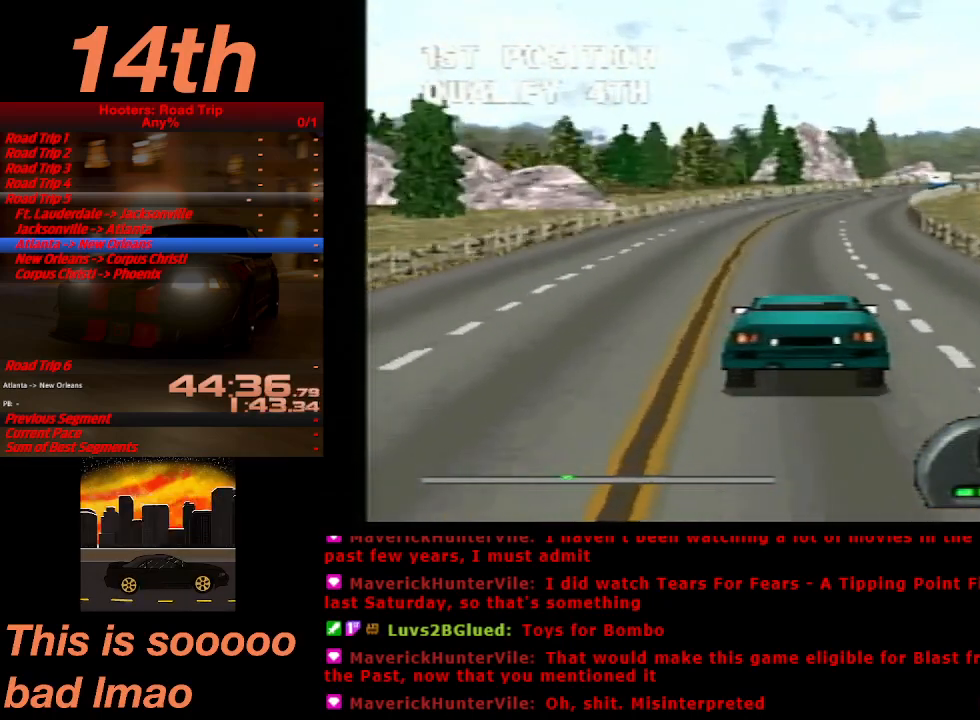
{"dt_ms": 1000, "buttons": ["CROSS"], "left_stick": "center", "right_stick": "center", "button_events": [[67, "DPAD_RIGHT", "up"], [267, "DPAD_RIGHT", "down"], [400, "DPAD_RIGHT", "up"], [700, "DPAD_RIGHT", "down"], [833, "DPAD_RIGHT", "up"]]}
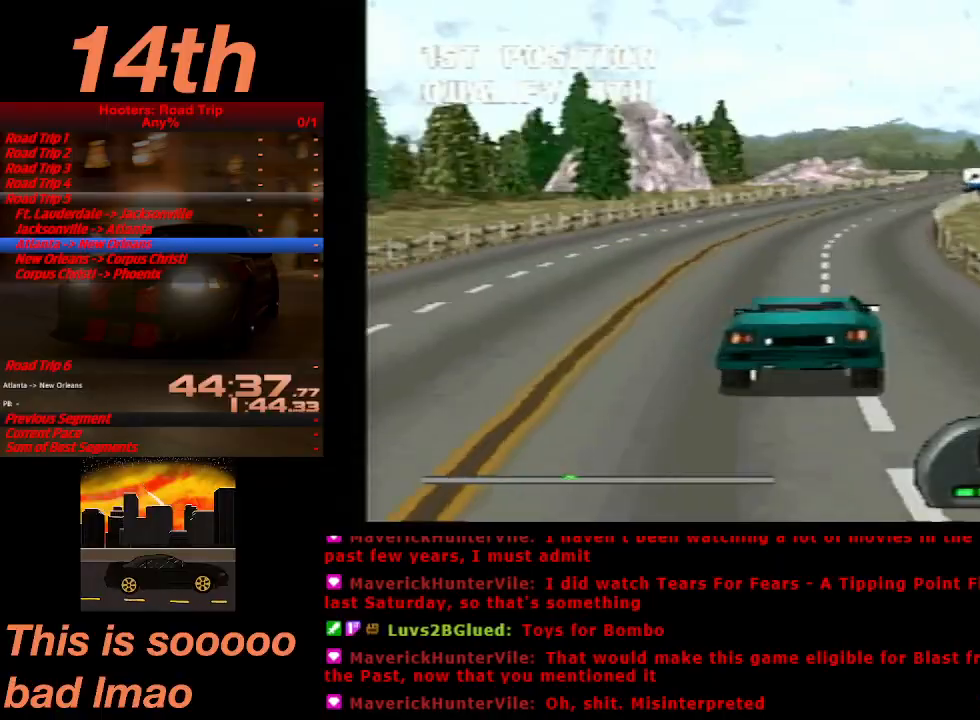
{"dt_ms": 500, "buttons": ["CROSS"], "left_stick": "center", "right_stick": "center", "button_events": []}
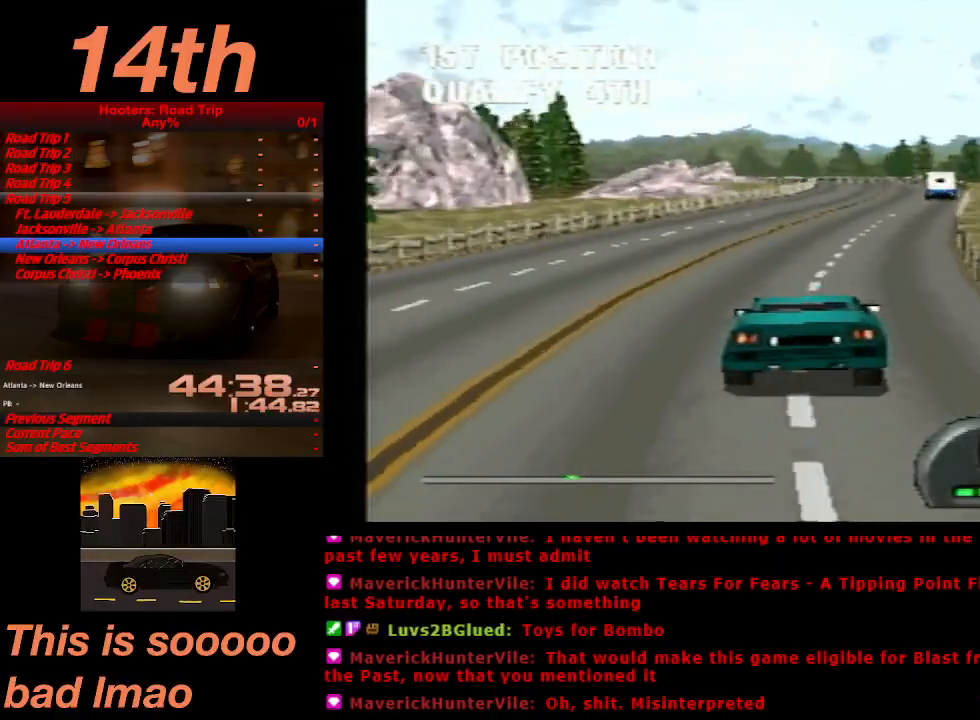
{"dt_ms": 500, "buttons": ["CROSS"], "left_stick": "center", "right_stick": "center", "button_events": []}
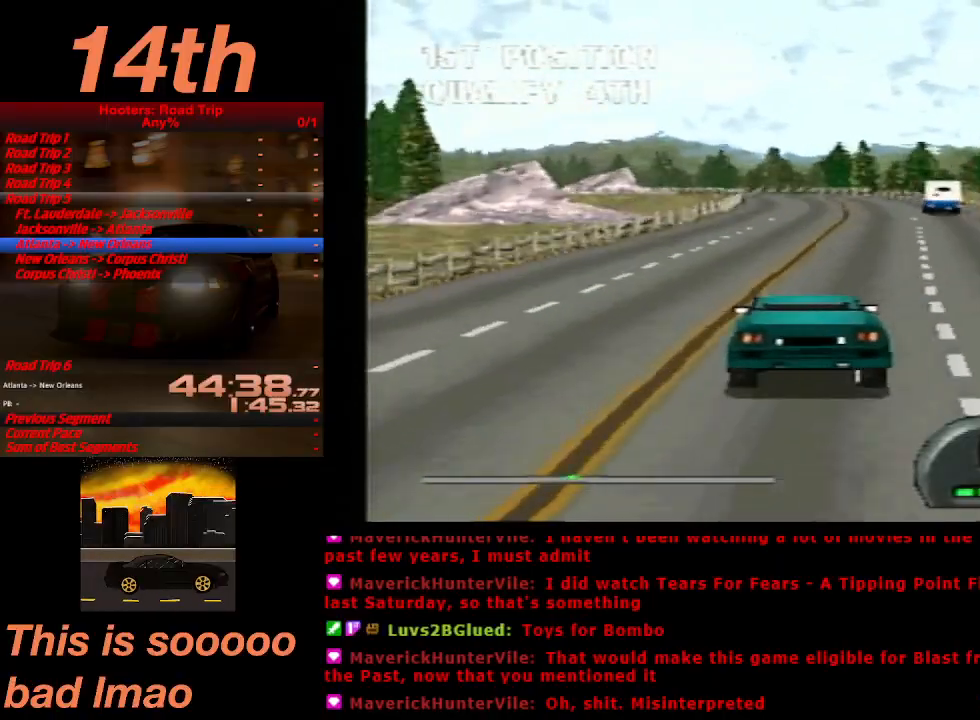
{"dt_ms": 500, "buttons": ["CROSS"], "left_stick": "center", "right_stick": "center", "button_events": []}
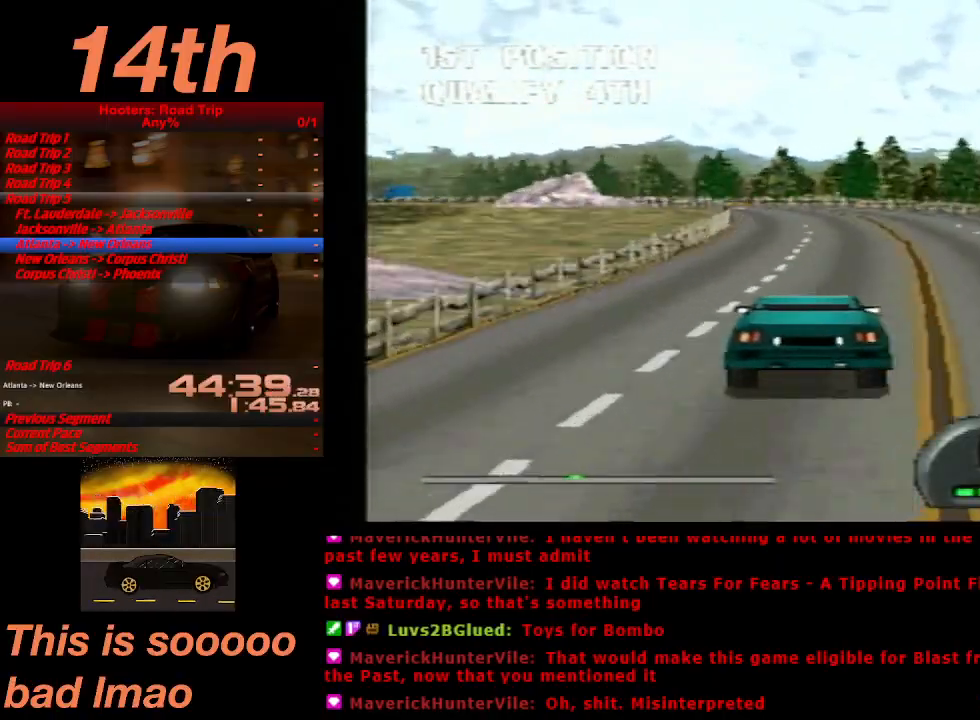
{"dt_ms": 500, "buttons": ["CROSS"], "left_stick": "center", "right_stick": "center", "button_events": [[233, "DPAD_LEFT", "down"], [400, "DPAD_LEFT", "up"]]}
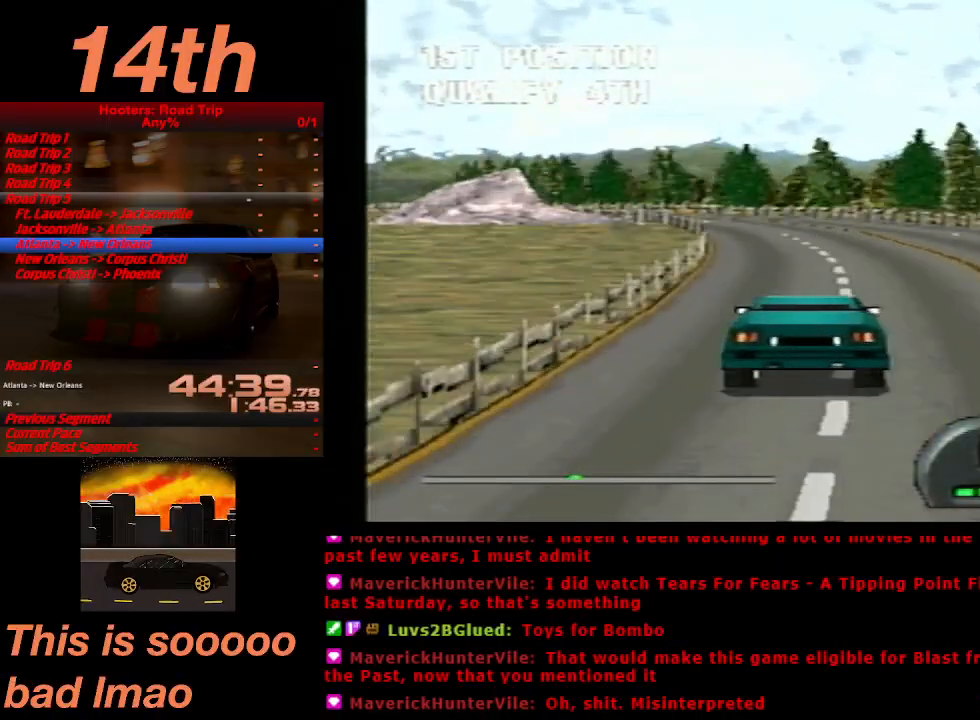
{"dt_ms": 500, "buttons": ["CROSS", "DPAD_LEFT"], "left_stick": "center", "right_stick": "up-left", "button_events": [[67, "DPAD_LEFT", "down"]]}
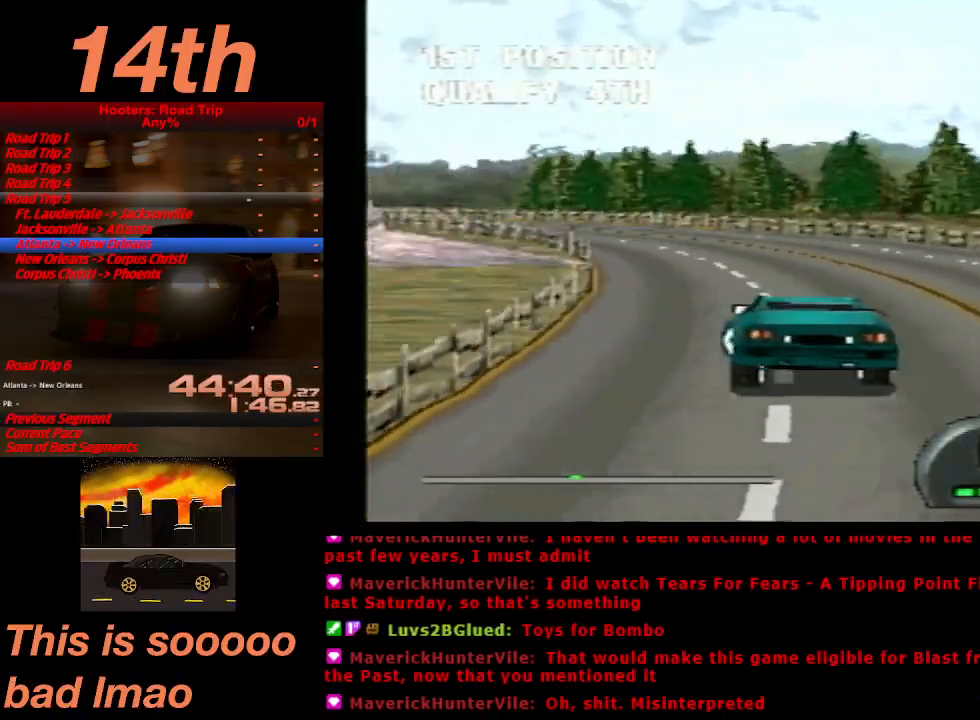
{"dt_ms": 500, "buttons": ["CROSS"], "left_stick": "center", "right_stick": "center", "button_events": [[67, "DPAD_LEFT", "up"], [267, "DPAD_LEFT", "down"], [400, "DPAD_LEFT", "up"]]}
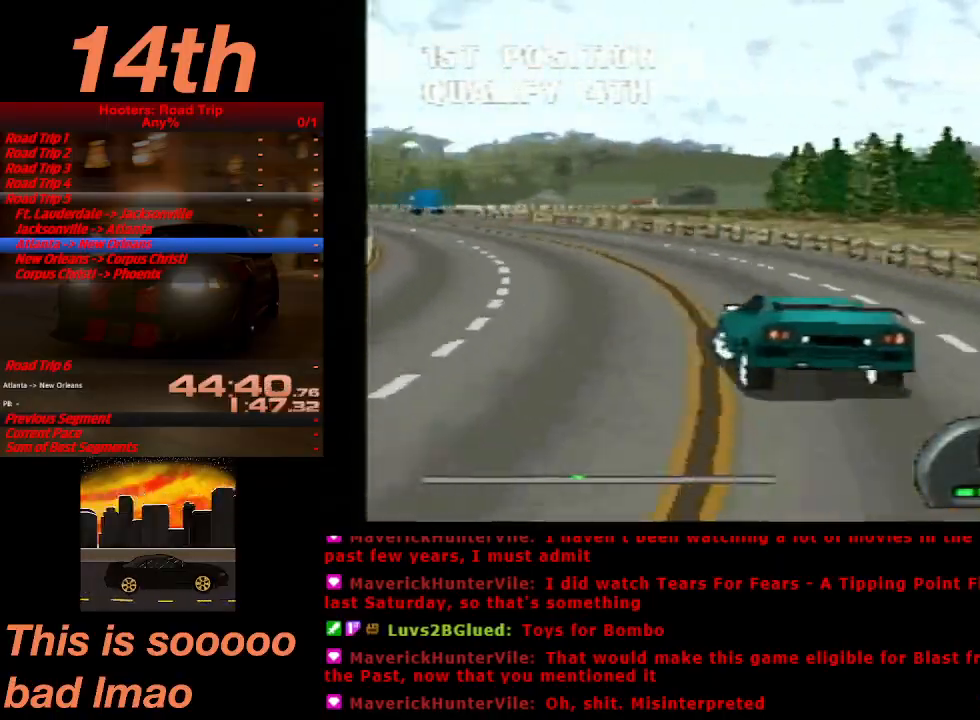
{"dt_ms": 500, "buttons": ["CROSS"], "left_stick": "center", "right_stick": "center", "button_events": []}
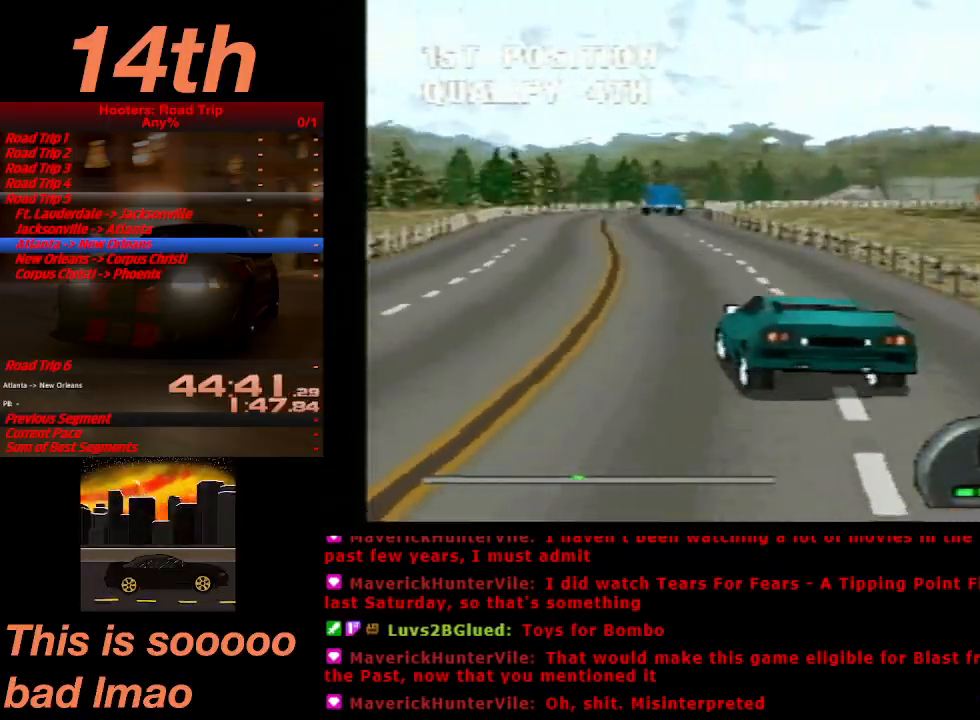
{"dt_ms": 500, "buttons": ["CROSS", "DPAD_RIGHT"], "left_stick": "center", "right_stick": "center", "button_events": [[300, "DPAD_RIGHT", "down"]]}
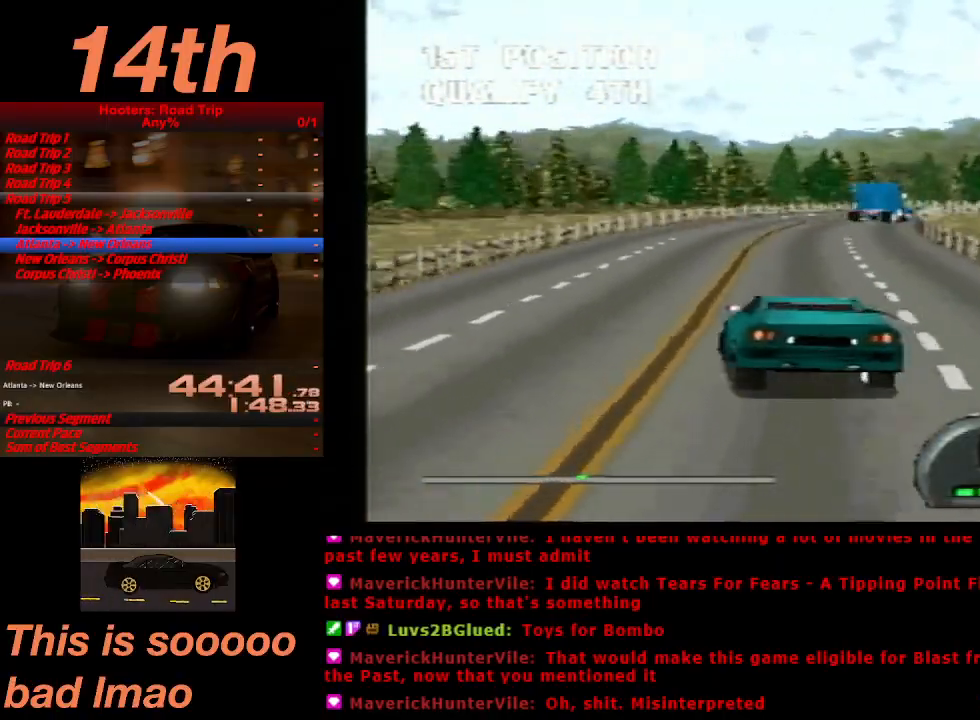
{"dt_ms": 500, "buttons": ["CROSS", "DPAD_RIGHT"], "left_stick": "center", "right_stick": "center", "button_events": [[33, "DPAD_RIGHT", "up"], [300, "DPAD_RIGHT", "down"]]}
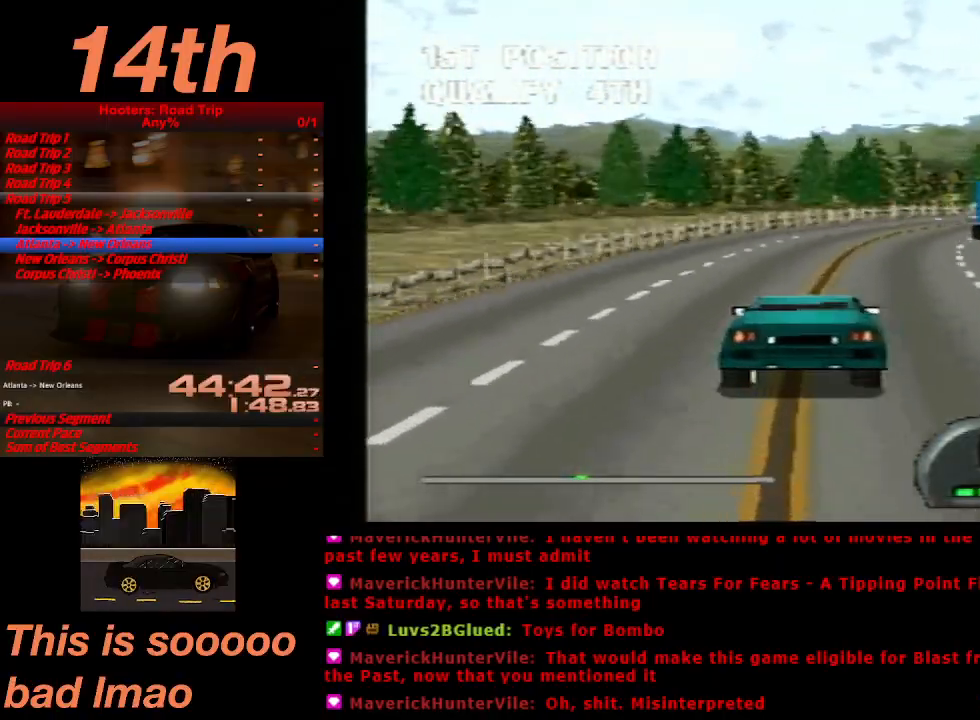
{"dt_ms": 500, "buttons": ["CROSS"], "left_stick": "center", "right_stick": "center", "button_events": [[67, "DPAD_RIGHT", "up"], [233, "DPAD_RIGHT", "down"], [467, "DPAD_RIGHT", "up"]]}
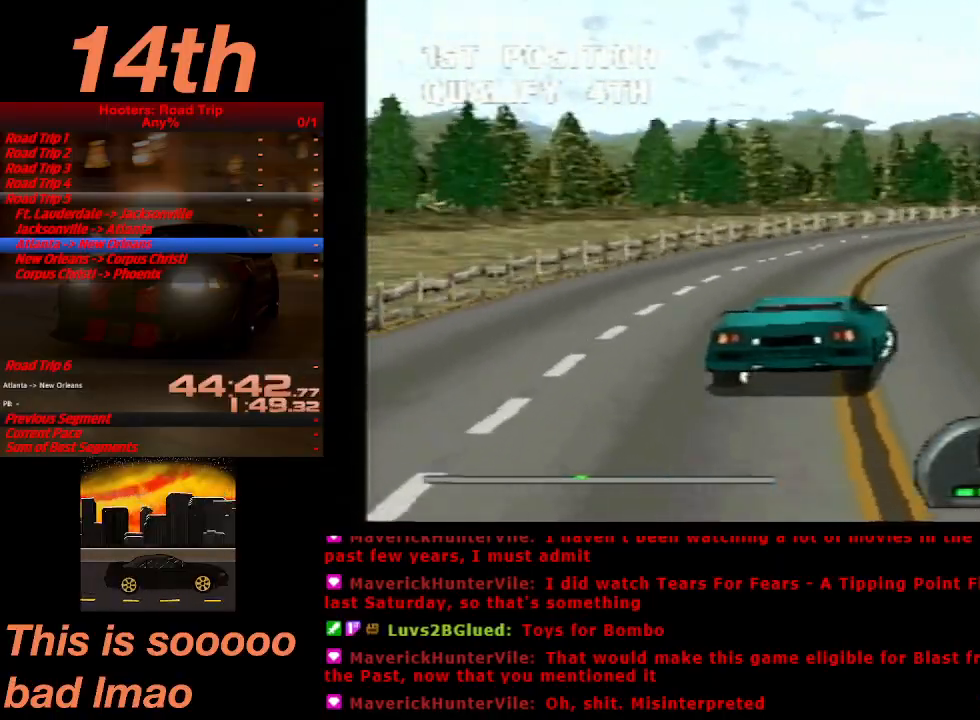
{"dt_ms": 500, "buttons": ["CROSS", "DPAD_LEFT"], "left_stick": "center", "right_stick": "center", "button_events": [[467, "DPAD_LEFT", "down"]]}
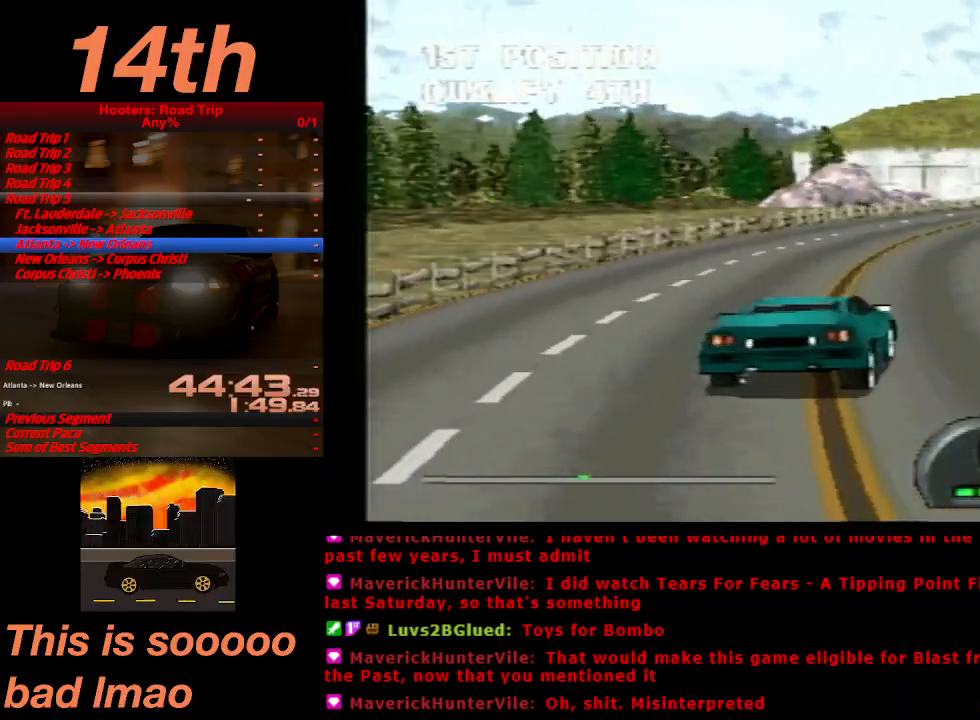
{"dt_ms": 500, "buttons": ["CROSS"], "left_stick": "up", "right_stick": "center", "button_events": [[67, "DPAD_LEFT", "up"]]}
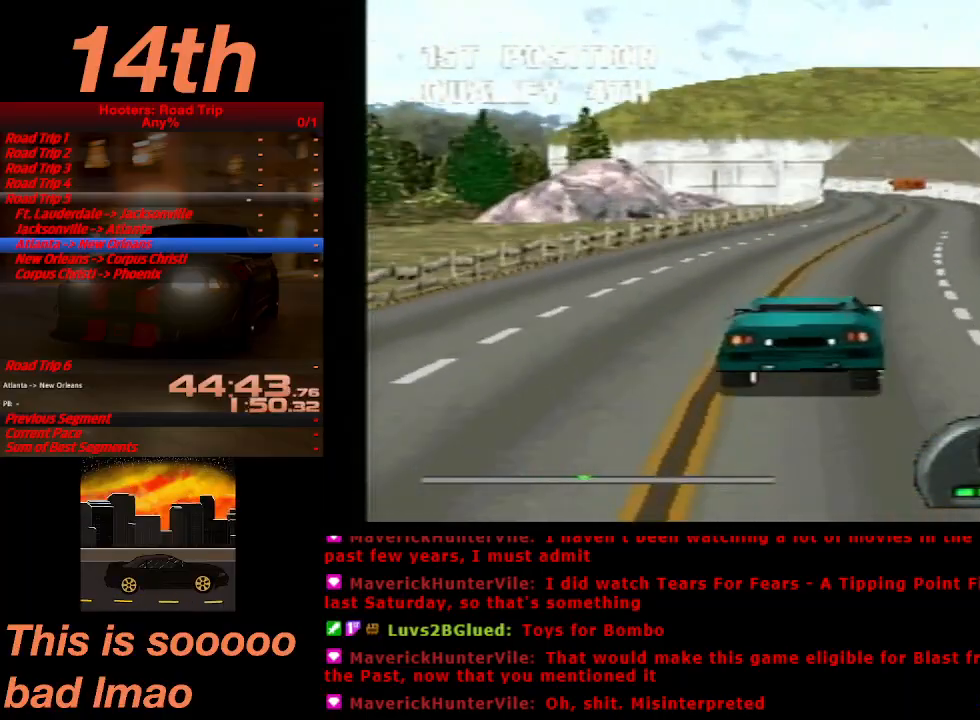
{"dt_ms": 500, "buttons": ["CROSS"], "left_stick": "center", "right_stick": "center", "button_events": []}
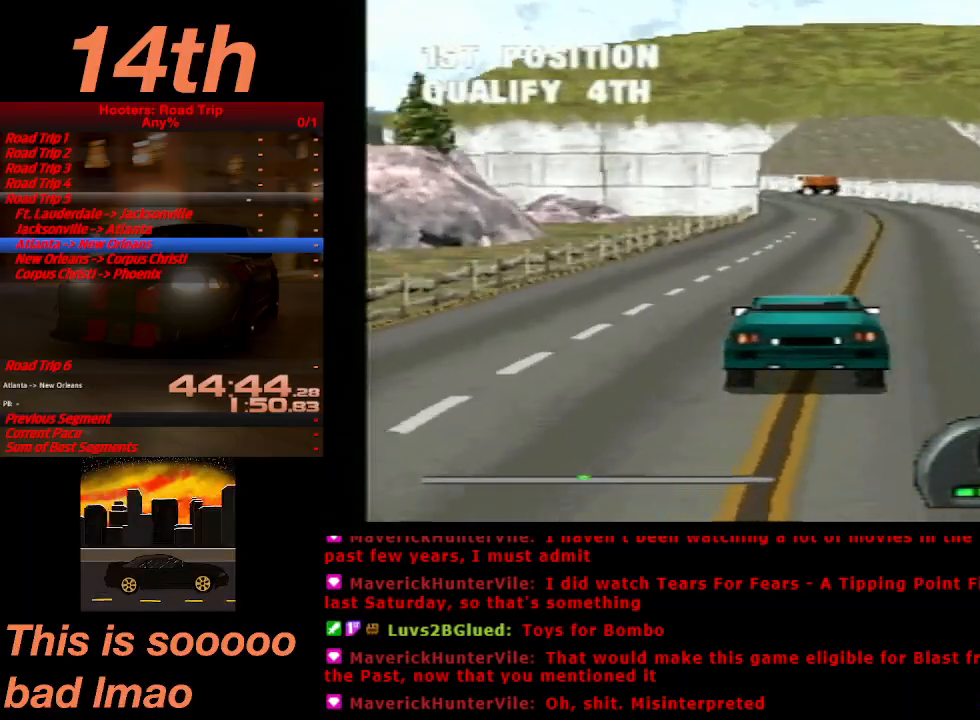
{"dt_ms": 500, "buttons": ["CROSS"], "left_stick": "center", "right_stick": "center", "button_events": []}
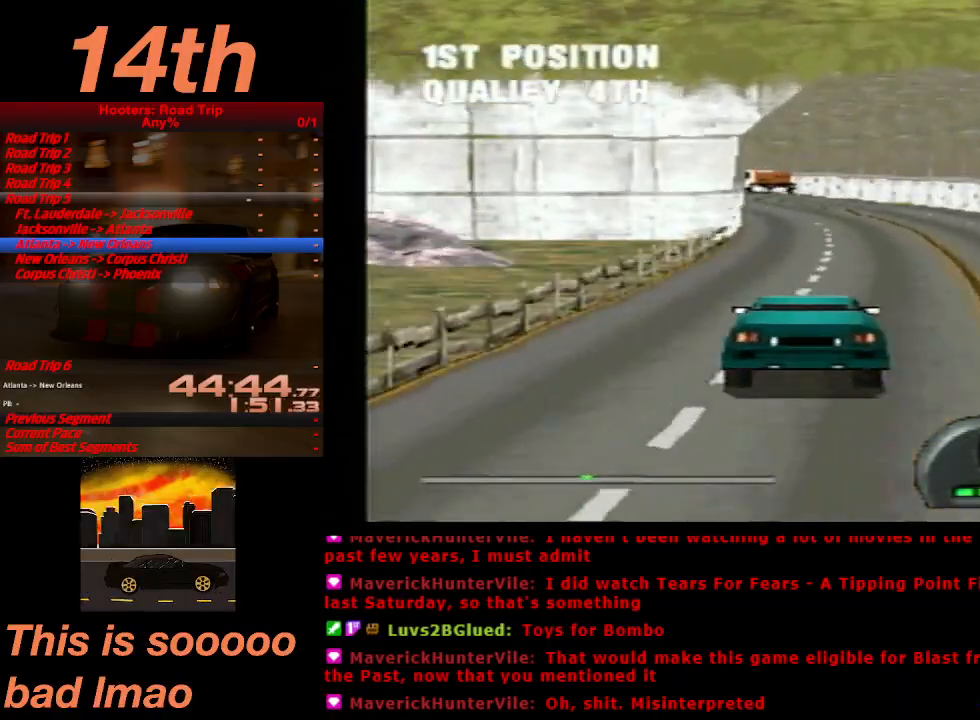
{"dt_ms": 500, "buttons": ["CROSS"], "left_stick": "up", "right_stick": "center", "button_events": [[33, "DPAD_LEFT", "down"], [133, "DPAD_LEFT", "up"], [400, "DPAD_LEFT", "down"], [500, "DPAD_LEFT", "up"]]}
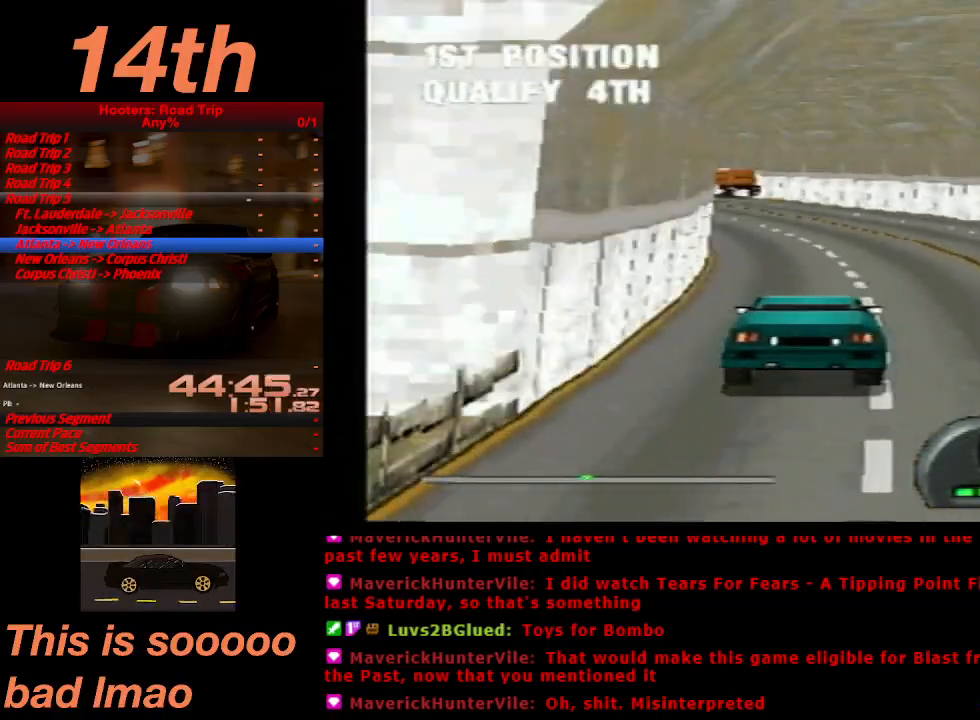
{"dt_ms": 500, "buttons": ["CROSS"], "left_stick": "center", "right_stick": "center", "button_events": [[100, "DPAD_LEFT", "down"], [433, "DPAD_LEFT", "up"]]}
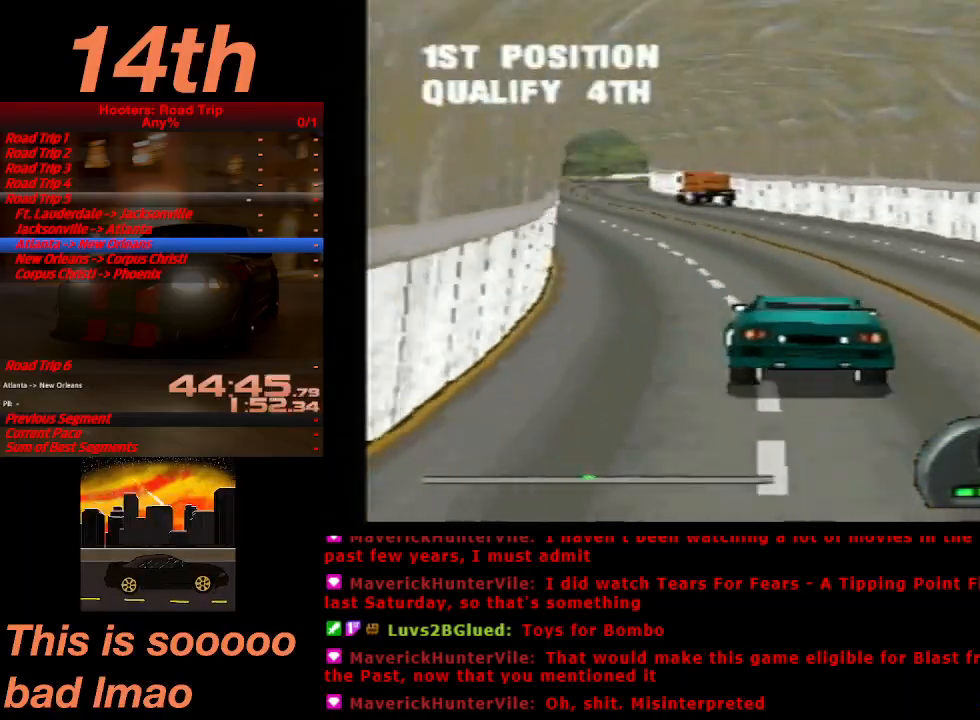
{"dt_ms": 500, "buttons": ["CROSS"], "left_stick": "center", "right_stick": "center", "button_events": []}
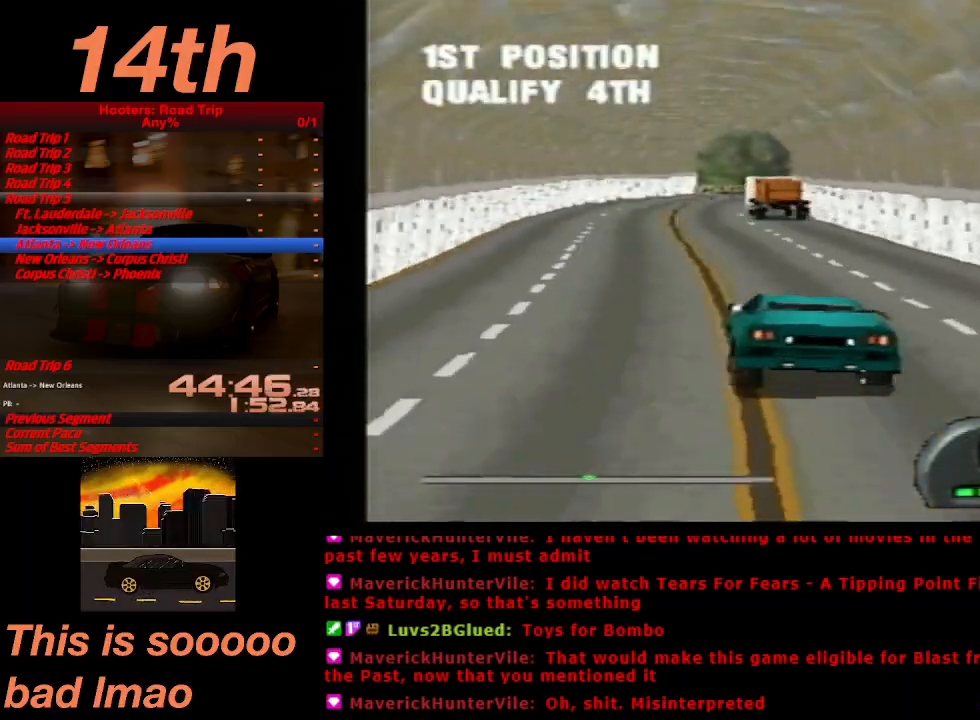
{"dt_ms": 500, "buttons": ["CROSS", "DPAD_RIGHT"], "left_stick": "center", "right_stick": "center", "button_events": [[433, "DPAD_RIGHT", "down"]]}
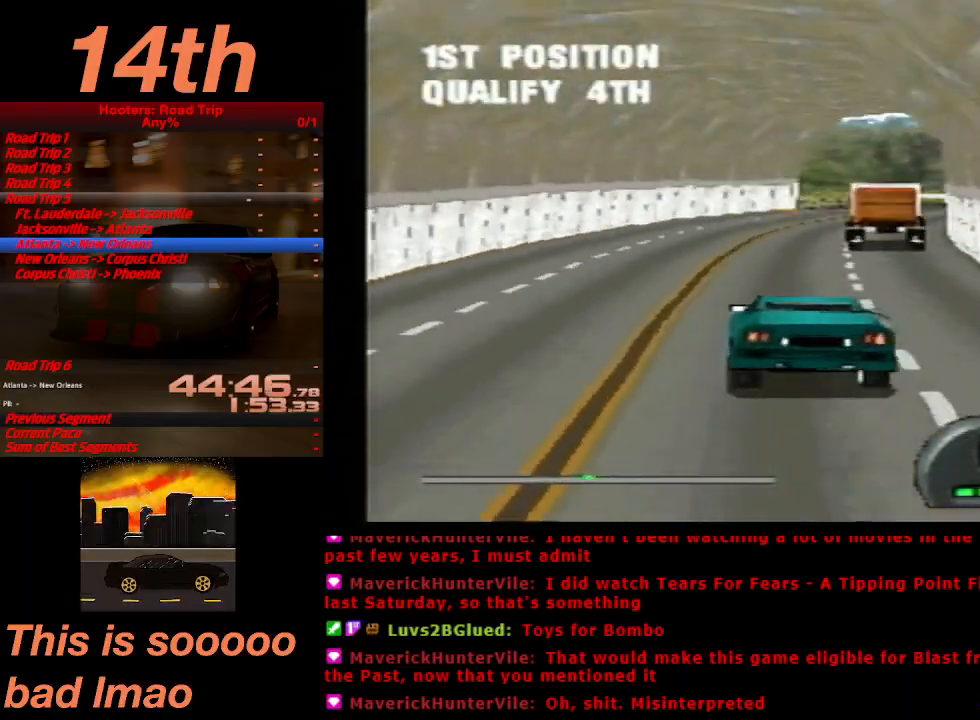
{"dt_ms": 500, "buttons": ["CROSS", "DPAD_RIGHT"], "left_stick": "center", "right_stick": "center", "button_events": []}
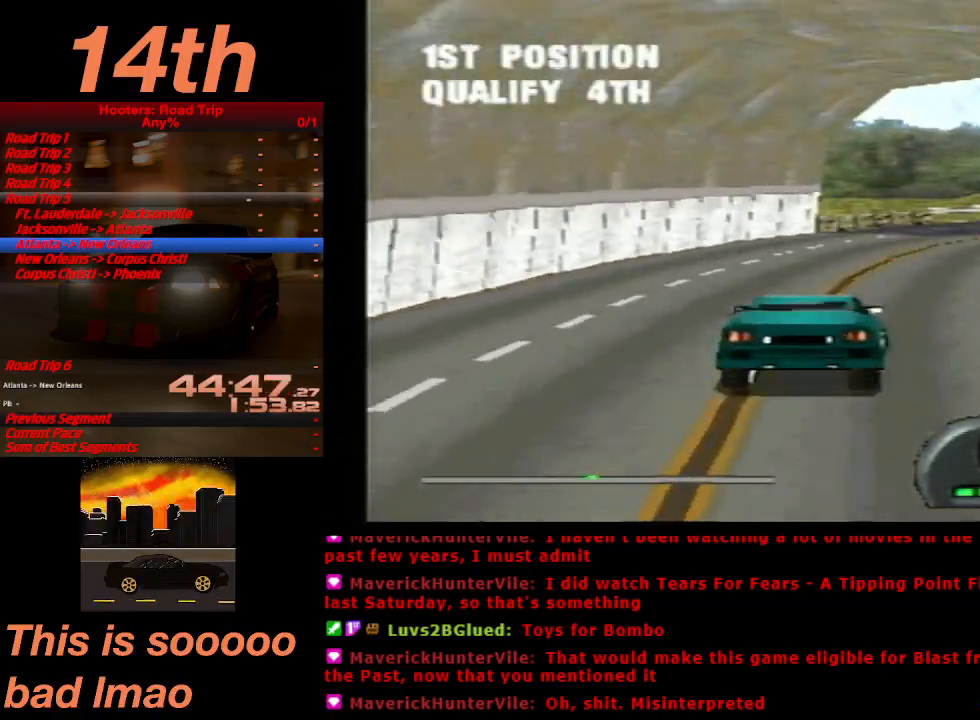
{"dt_ms": 500, "buttons": ["CROSS", "DPAD_RIGHT"], "left_stick": "center", "right_stick": "center", "button_events": [[167, "DPAD_RIGHT", "up"], [467, "DPAD_RIGHT", "down"]]}
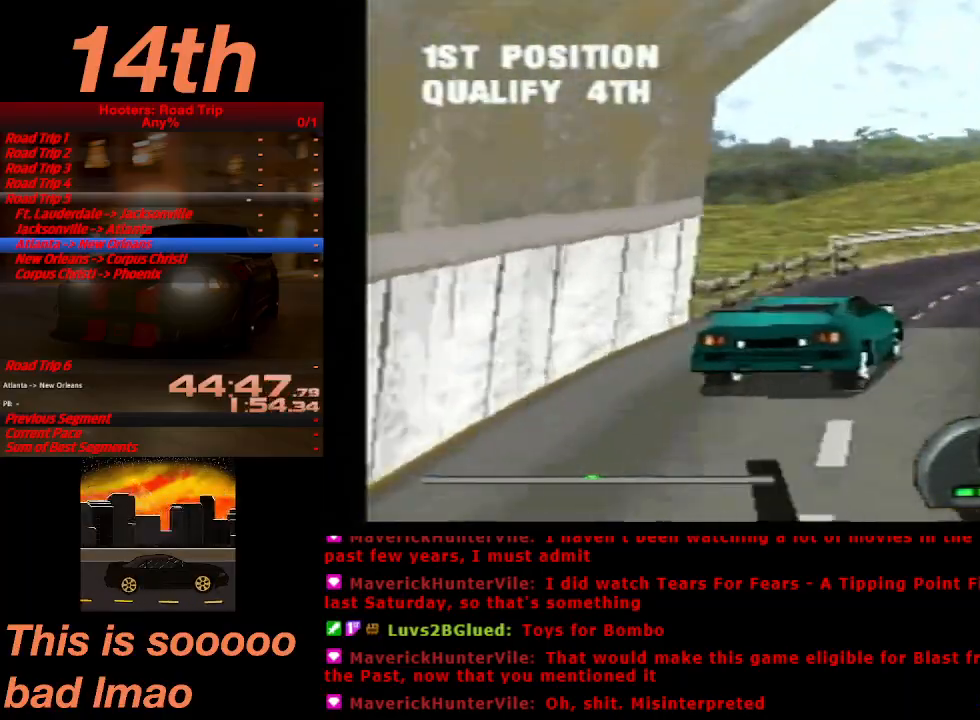
{"dt_ms": 500, "buttons": ["CROSS", "DPAD_RIGHT"], "left_stick": "center", "right_stick": "center", "button_events": [[333, "DPAD_RIGHT", "up"], [500, "DPAD_RIGHT", "down"]]}